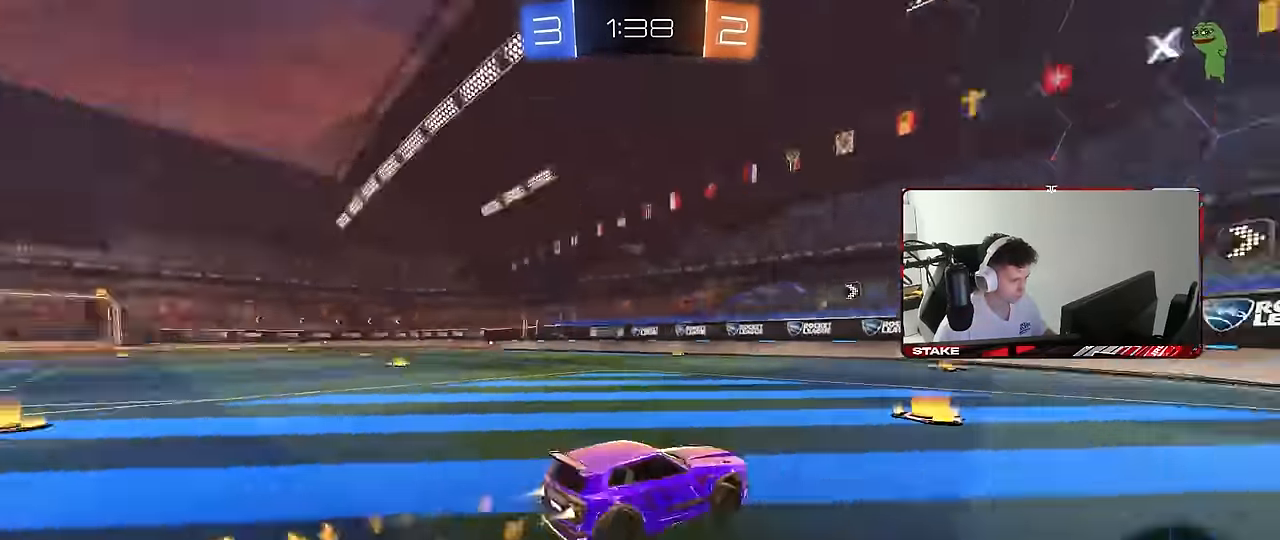
Gameplay with keyboard and mouse; each line is a JSON object with the keys and mouse buttons held at the frame after it. "events" lists presses ("down") and releases ("up") of "1", "2", "3", "4", "5", "a", "alt", "c", "caps_lock", "ctrl", "d", "e", "f", "g", "q", "r", "s", "shift", "space", "t", "tab", "v", "w", "x", "z", "mouse_left", "mouse_wheel" and "mouse_right" between this image and that frame as [ms after this image, input, new state], when the widget could be followed in between. "mouse_left", "mouse_wheel", "mouse_right" = the "left", "wheel", "right" buttons of the "mouse" list. No other keys are recorded. "wheel" means that the mouse wheel is clicked or scrolled. "mouse_move" is the direction in which the mouse moves at that frame (one of eight, or "still"), when it could be read.
{"keys": ["w"], "mouse": ["left"], "mouse_move": "still", "events": [[17, "a", "down"], [100, "a", "up"], [100, "space", "up"]]}
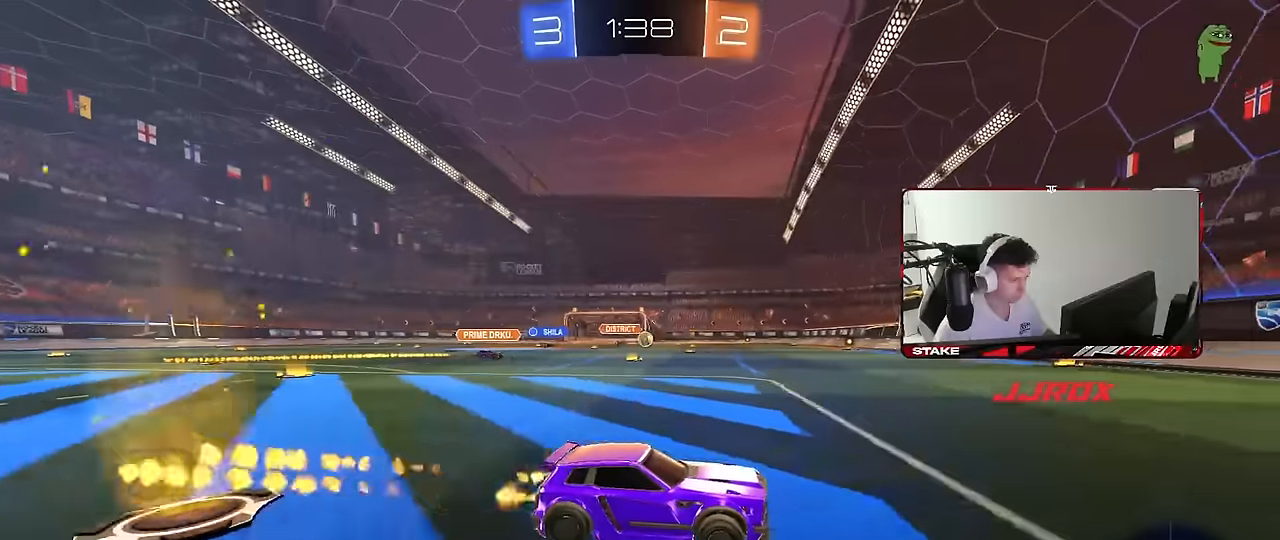
{"keys": ["a", "w"], "mouse": [], "mouse_move": "still", "events": [[167, "a", "down"], [217, "mouse_left", "up"]]}
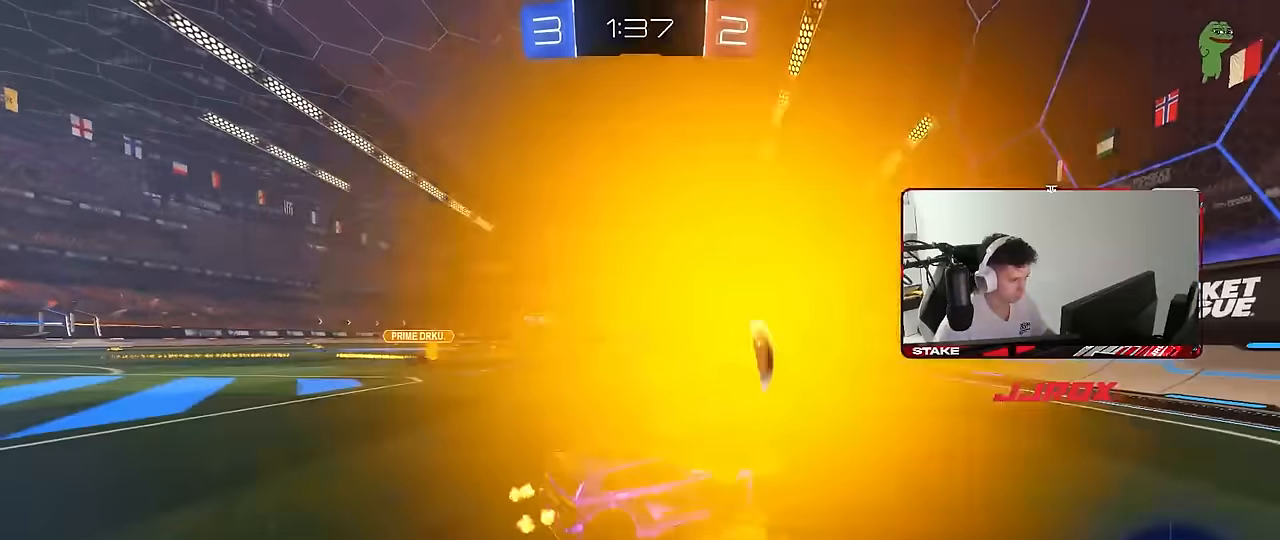
{"keys": [], "mouse": [], "mouse_move": "still", "events": [[50, "a", "up"], [84, "a", "down"], [84, "w", "up"], [134, "mouse_right", "down"], [234, "mouse_right", "up"], [234, "s", "down"], [234, "shift", "down"], [284, "mouse_left", "down"], [417, "s", "up"], [467, "a", "up"], [467, "mouse_left", "up"], [467, "shift", "up"]]}
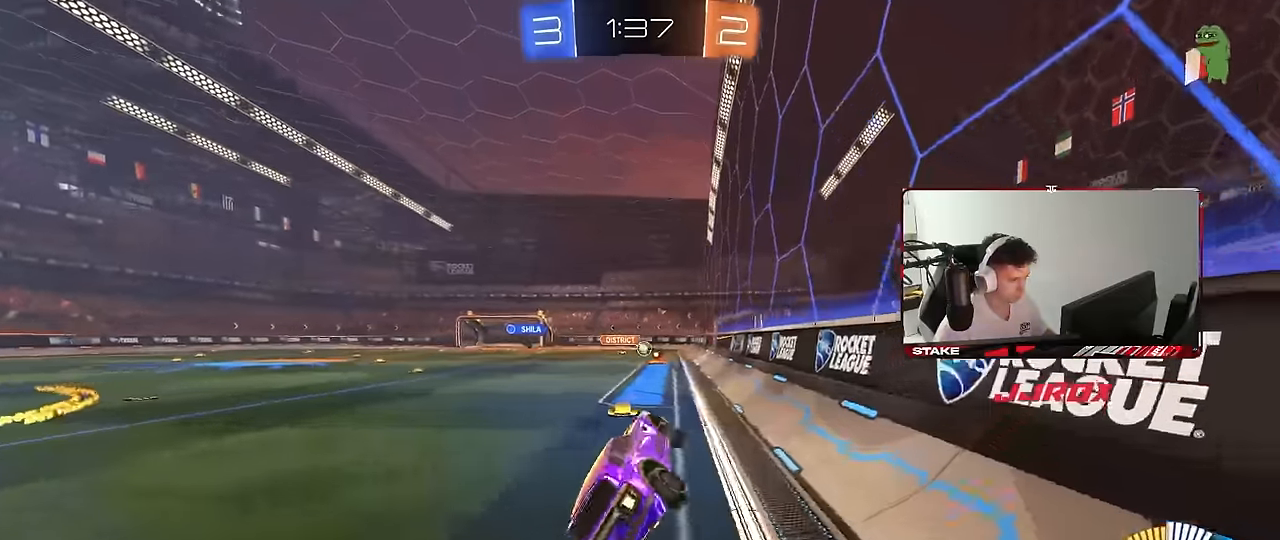
{"keys": ["d", "w"], "mouse": ["left"], "mouse_move": "still", "events": [[100, "d", "down"], [100, "shift", "down"], [150, "shift", "up"], [150, "w", "down"], [200, "mouse_right", "down"], [300, "mouse_left", "down"], [350, "mouse_right", "up"]]}
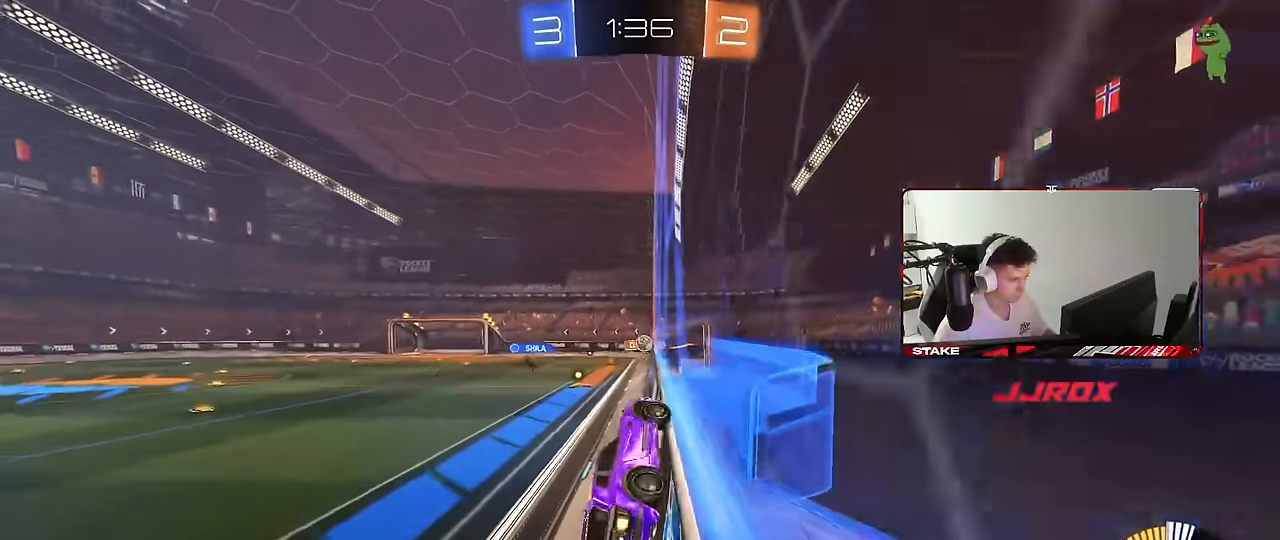
{"keys": ["d", "w"], "mouse": ["left"], "mouse_move": "still", "events": [[167, "d", "up"], [167, "mouse_left", "up"], [267, "d", "down"], [317, "mouse_left", "down"]]}
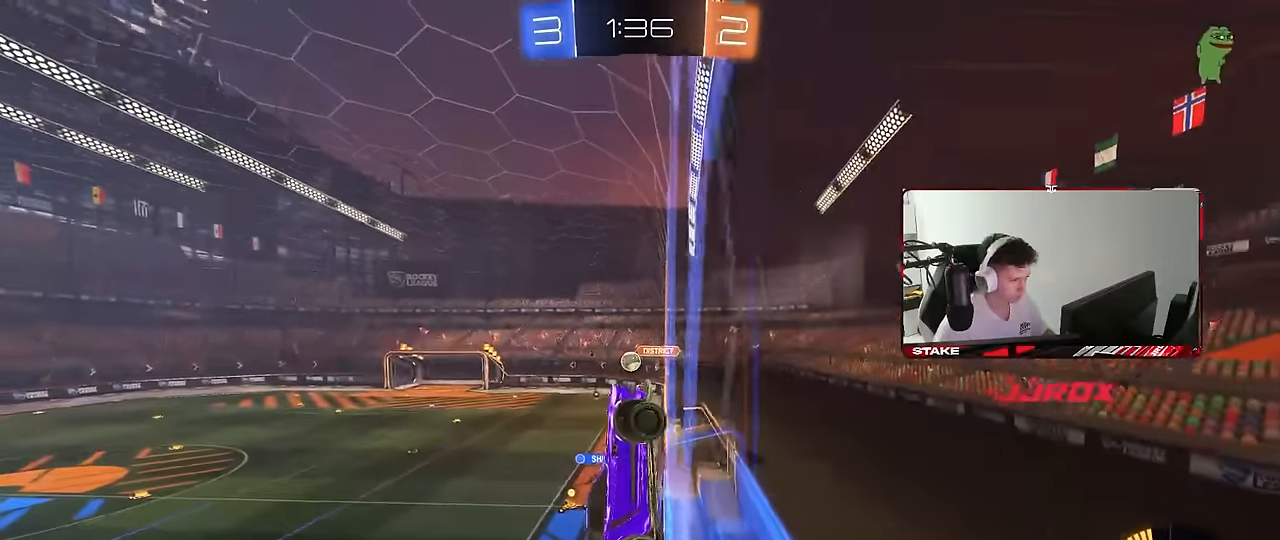
{"keys": ["w"], "mouse": ["left"], "mouse_move": "still", "events": [[50, "d", "up"], [184, "mouse_left", "up"], [234, "d", "down"], [367, "d", "up"], [417, "mouse_left", "down"]]}
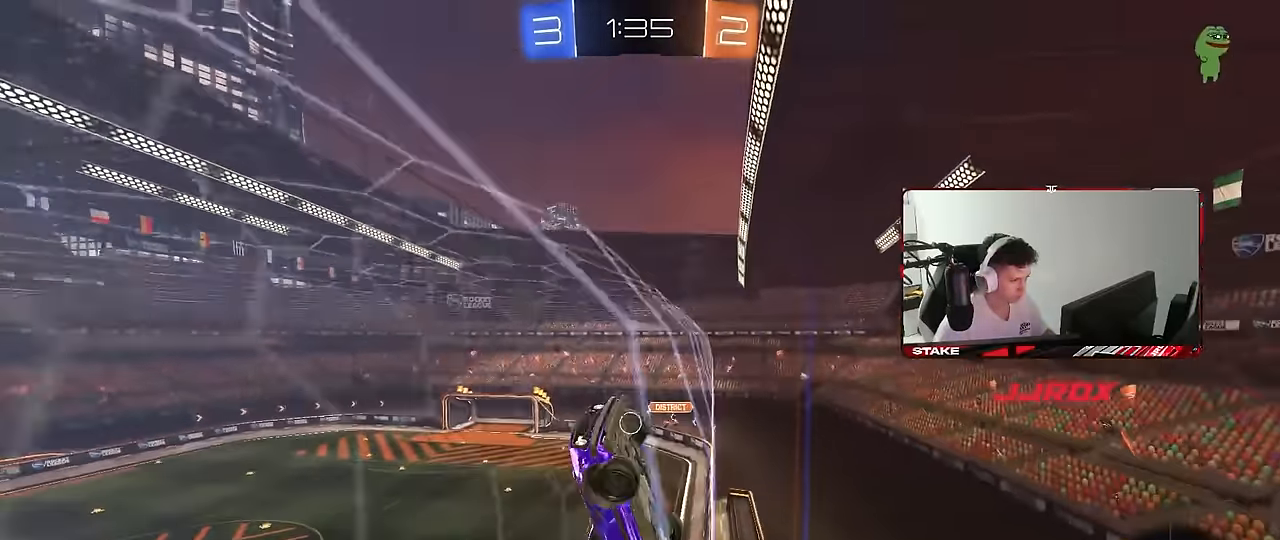
{"keys": ["d", "w"], "mouse": [], "mouse_move": "still", "events": [[67, "mouse_left", "up"], [384, "w", "up"], [434, "d", "down"], [484, "w", "down"]]}
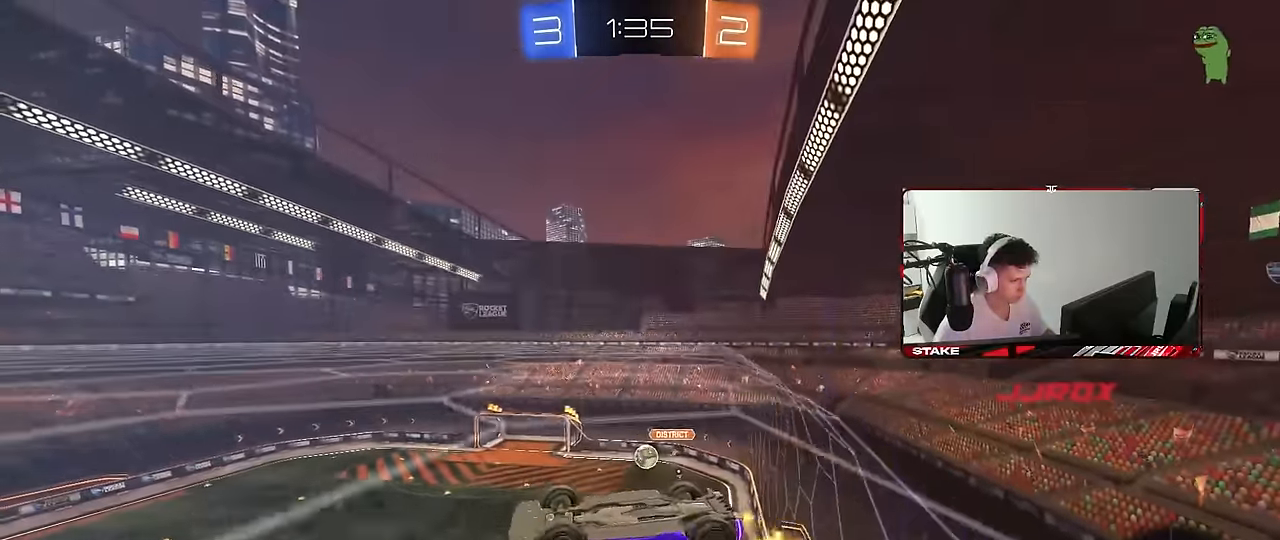
{"keys": ["a", "shift", "w"], "mouse": ["left"], "mouse_move": "still", "events": [[84, "mouse_right", "down"], [134, "w", "up"], [167, "d", "up"], [167, "mouse_left", "down"], [217, "mouse_left", "up"], [217, "s", "down"], [267, "a", "down"], [267, "mouse_right", "up"], [317, "mouse_left", "down"], [317, "s", "up"], [317, "shift", "down"], [450, "w", "down"]]}
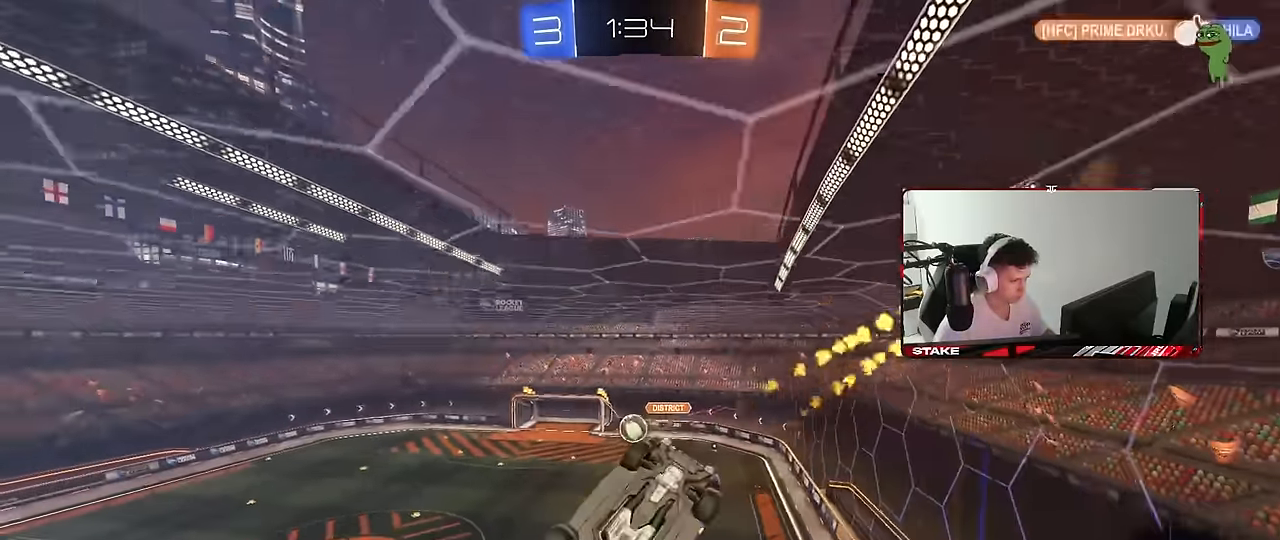
{"keys": [], "mouse": ["left"], "mouse_move": "down", "events": [[84, "w", "up"], [134, "s", "down"], [184, "shift", "up"], [284, "a", "up"], [334, "d", "down"], [334, "s", "up"], [367, "d", "up"]]}
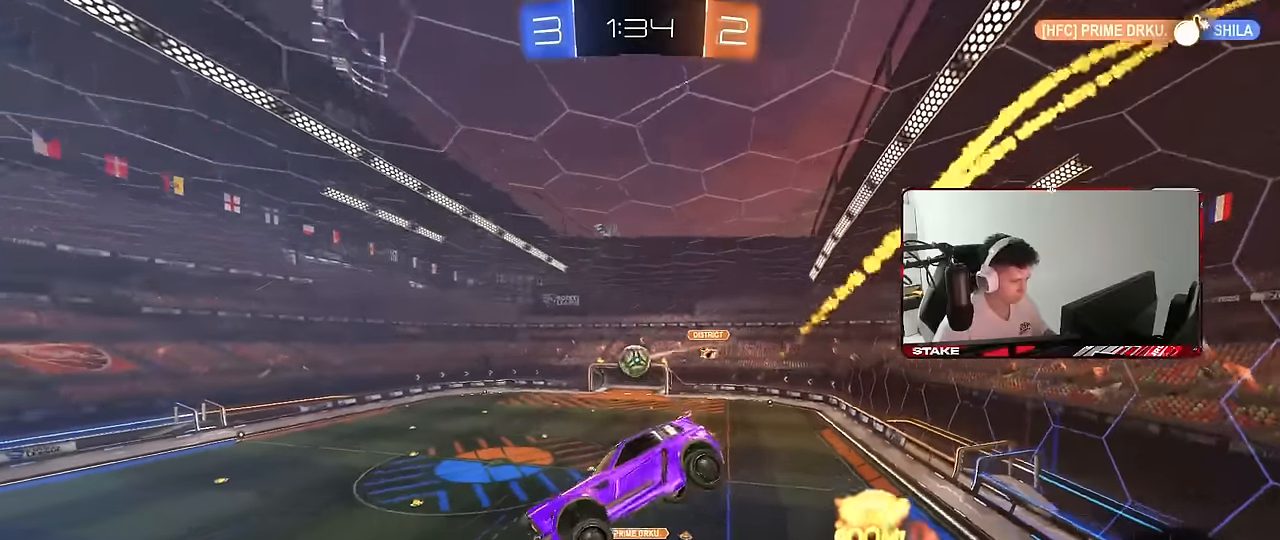
{"keys": [], "mouse": ["left"], "mouse_move": "still", "events": [[200, "a", "down"], [200, "mouse_left", "up"], [250, "s", "down"], [300, "a", "up"], [300, "s", "up"], [334, "mouse_left", "down"]]}
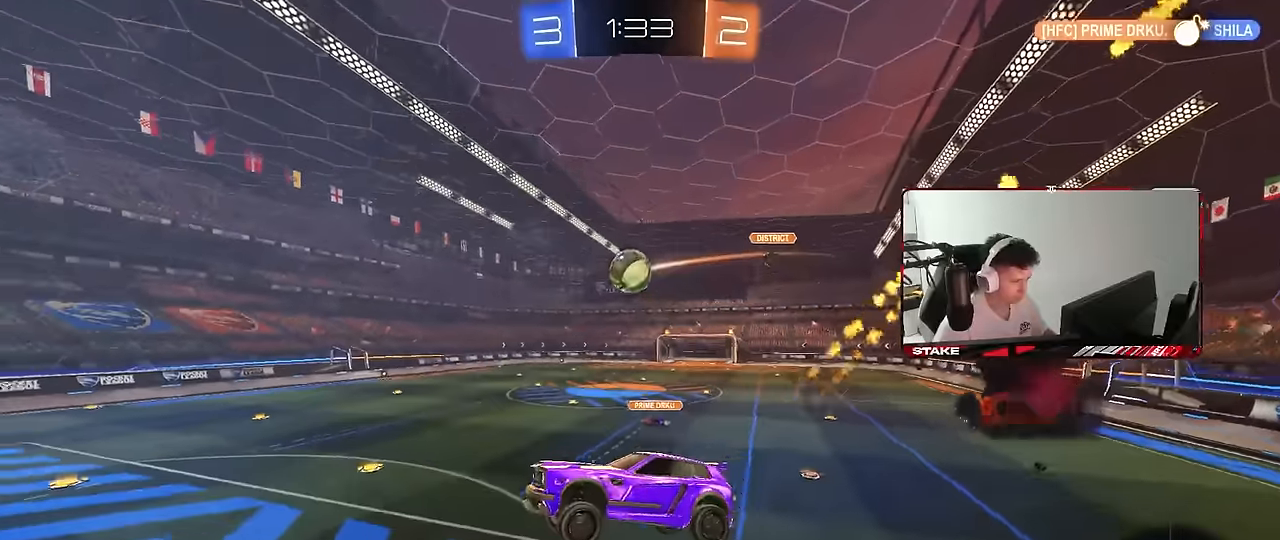
{"keys": ["d", "w"], "mouse": ["left"], "mouse_move": "still", "events": [[34, "a", "down"], [84, "a", "up"], [167, "w", "down"], [400, "d", "down"]]}
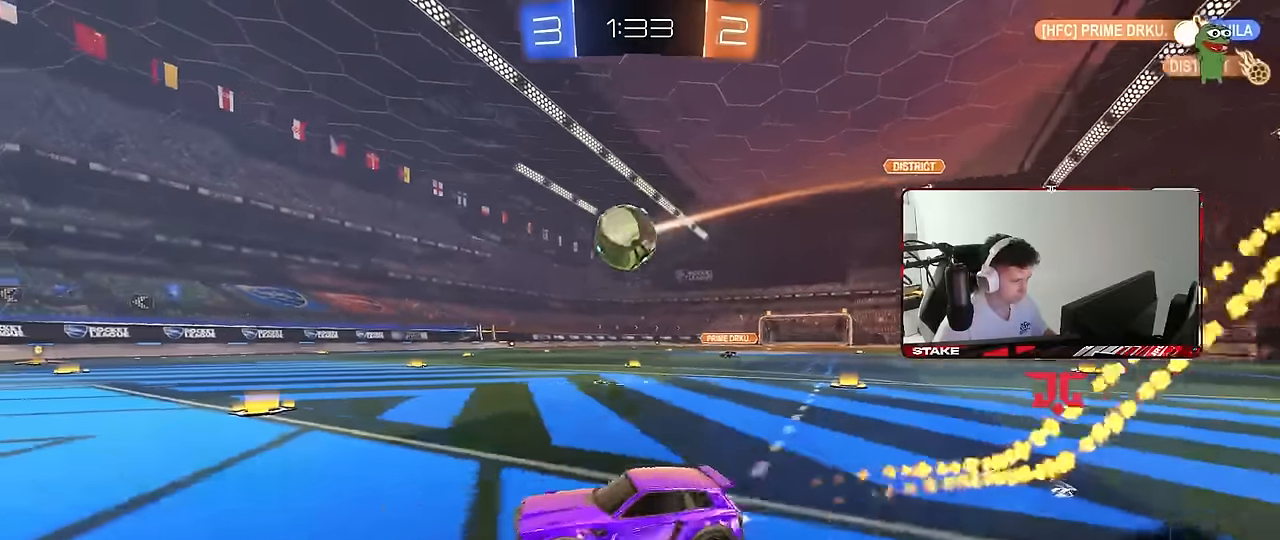
{"keys": ["d", "shift"], "mouse": [], "mouse_move": "right", "events": [[184, "mouse_left", "up"], [184, "w", "up"], [234, "mouse_right", "down"], [234, "s", "down"], [284, "a", "down"], [284, "d", "up"], [284, "shift", "down"], [384, "a", "up"], [384, "s", "up"], [417, "d", "down"], [417, "mouse_right", "up"]]}
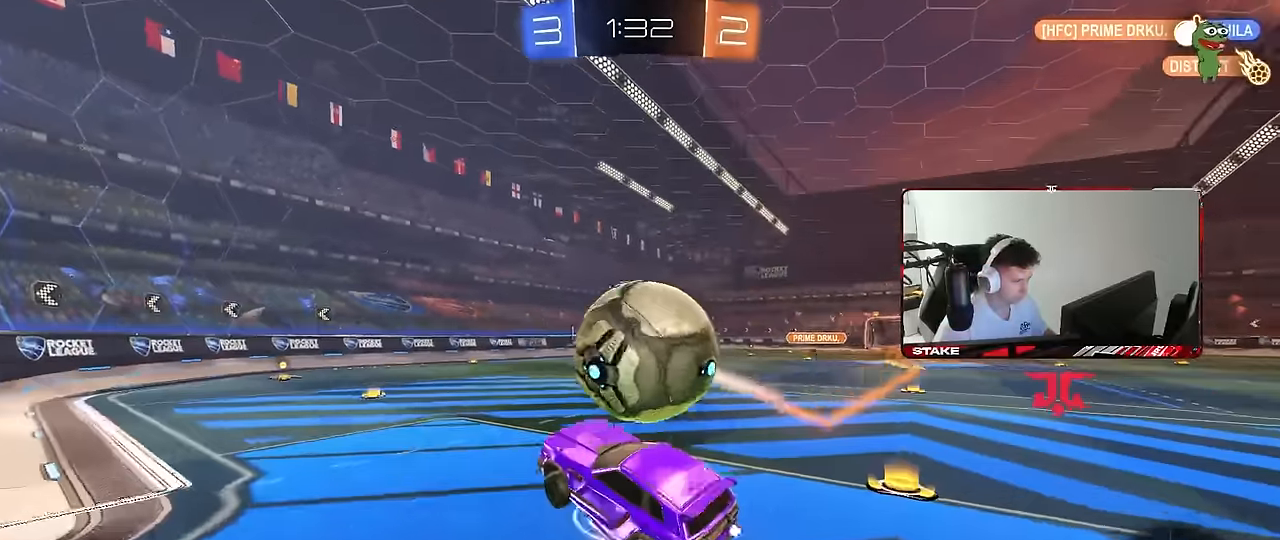
{"keys": ["d", "shift", "w"], "mouse": [], "mouse_move": "still", "events": [[17, "mouse_right", "down"], [150, "space", "down"], [200, "mouse_right", "up"], [334, "space", "up"], [484, "w", "down"]]}
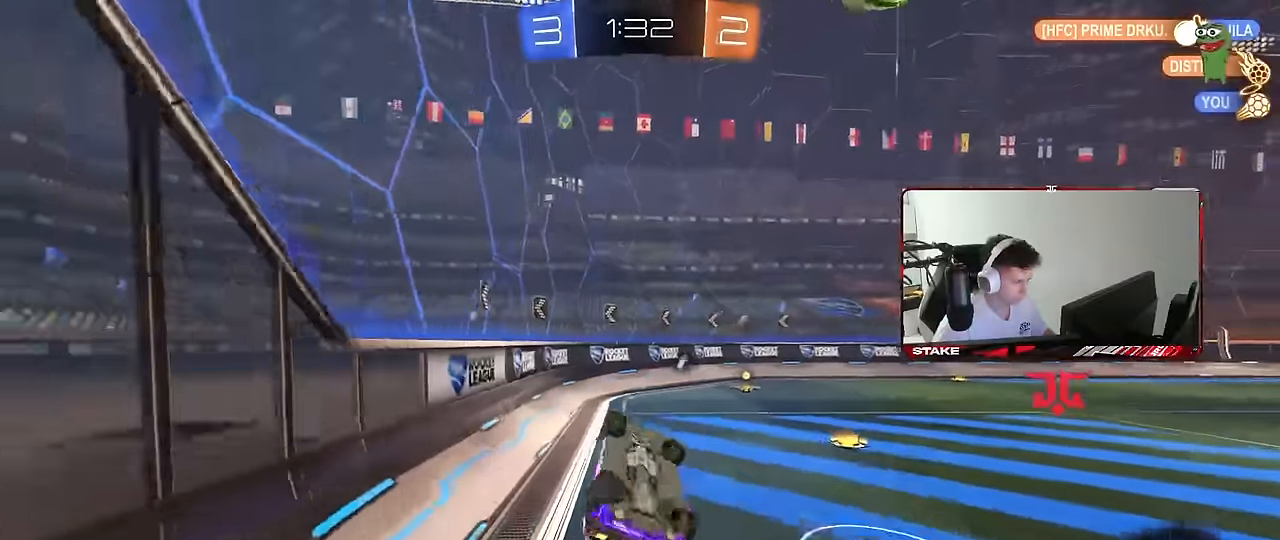
{"keys": ["d", "w"], "mouse": [], "mouse_move": "still", "events": [[317, "shift", "up"], [367, "d", "up"], [400, "d", "down"]]}
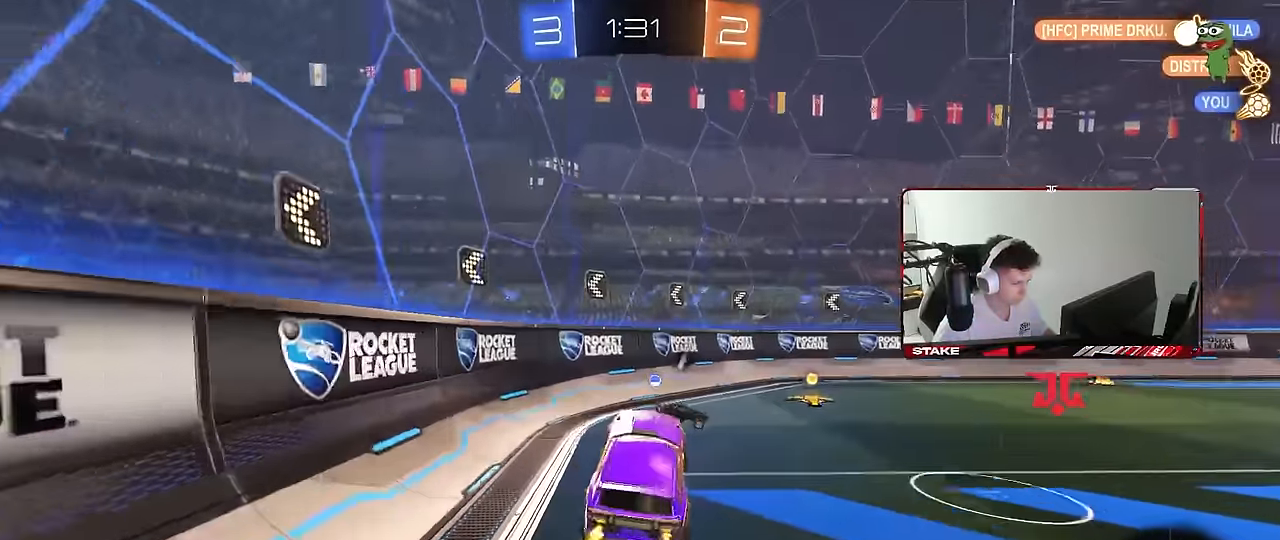
{"keys": ["d", "w"], "mouse": ["left"], "mouse_move": "still", "events": [[50, "d", "up"], [50, "w", "up"], [134, "d", "down"], [234, "w", "down"], [467, "mouse_left", "down"]]}
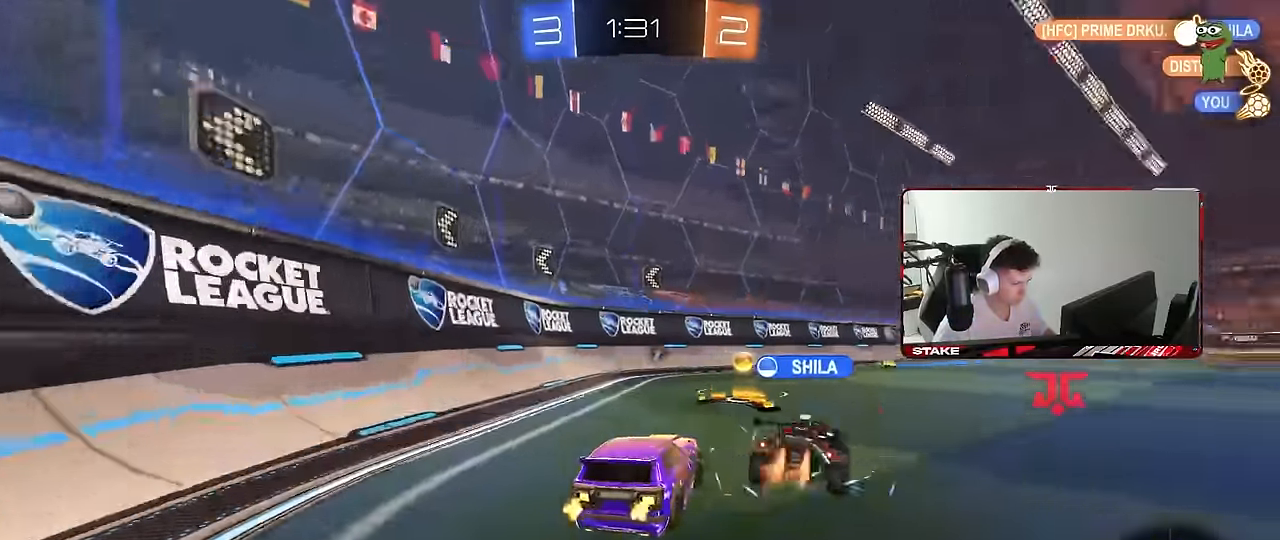
{"keys": ["a", "w"], "mouse": [], "mouse_move": "still", "events": [[67, "a", "down"], [67, "d", "up"], [67, "mouse_left", "up"], [67, "shift", "down"], [200, "shift", "up"], [250, "space", "down"], [384, "space", "up"]]}
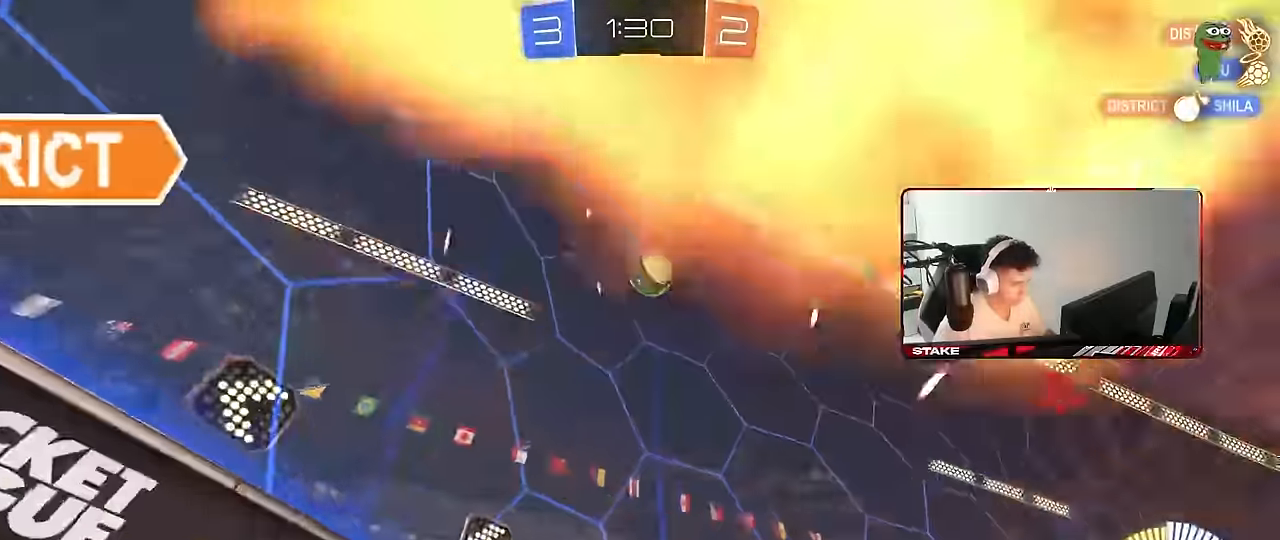
{"keys": ["a", "w"], "mouse": ["left"], "mouse_move": "still", "events": [[167, "shift", "down"], [267, "shift", "up"], [500, "mouse_left", "down"]]}
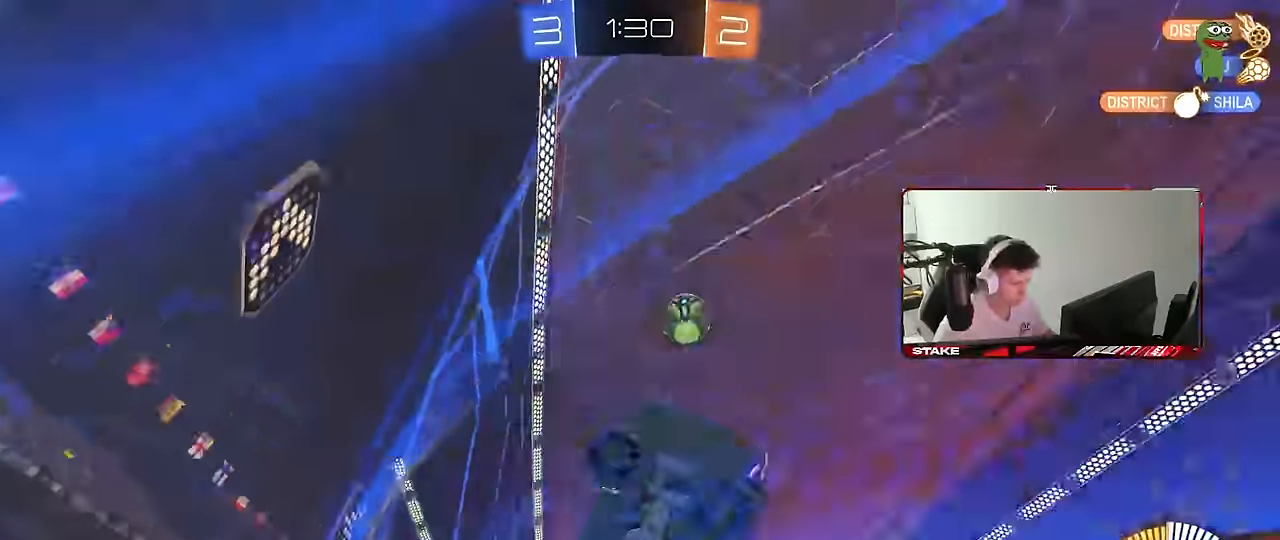
{"keys": ["a", "w"], "mouse": ["left"], "mouse_move": "still", "events": [[50, "shift", "down"], [134, "shift", "up"]]}
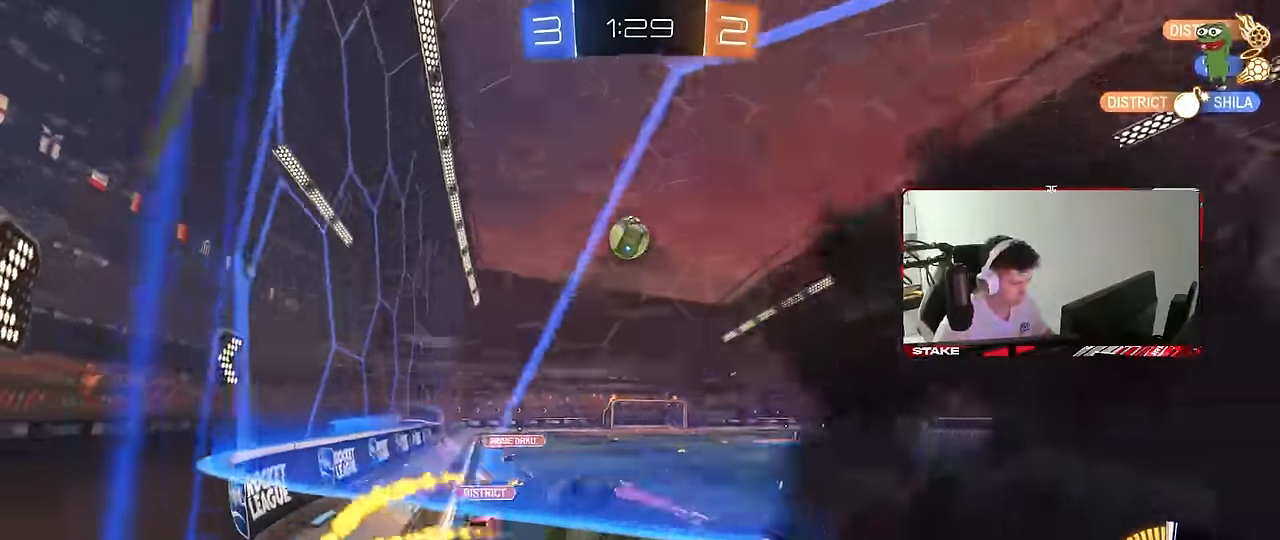
{"keys": ["w"], "mouse": ["left"], "mouse_move": "still", "events": [[117, "a", "up"], [250, "a", "down"], [384, "a", "up"]]}
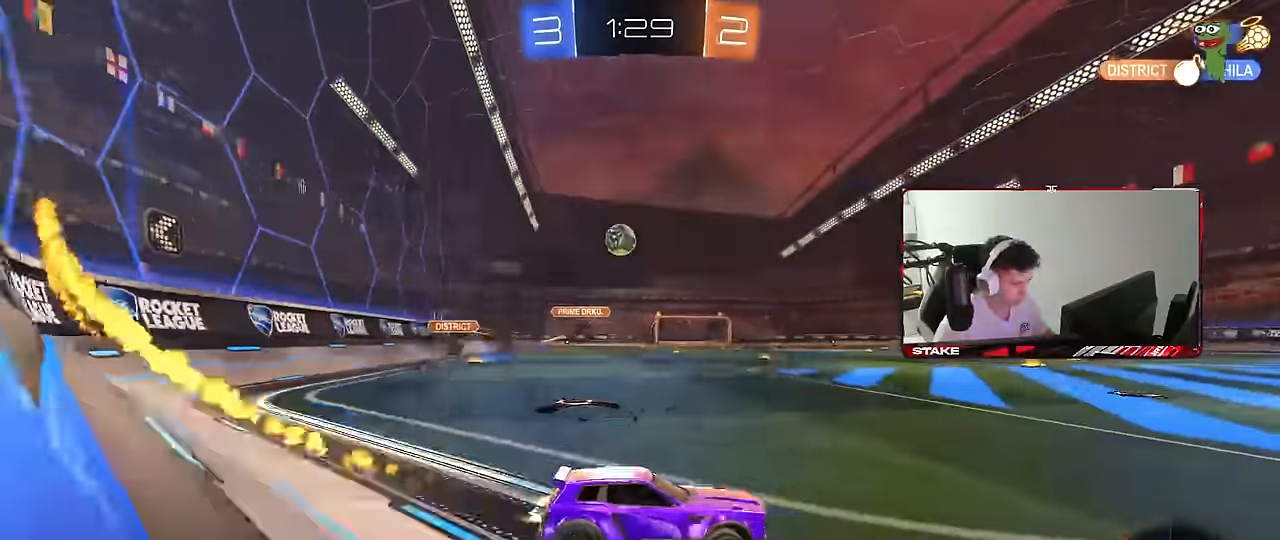
{"keys": ["a", "w"], "mouse": [], "mouse_move": "still", "events": [[317, "mouse_left", "up"], [500, "a", "down"]]}
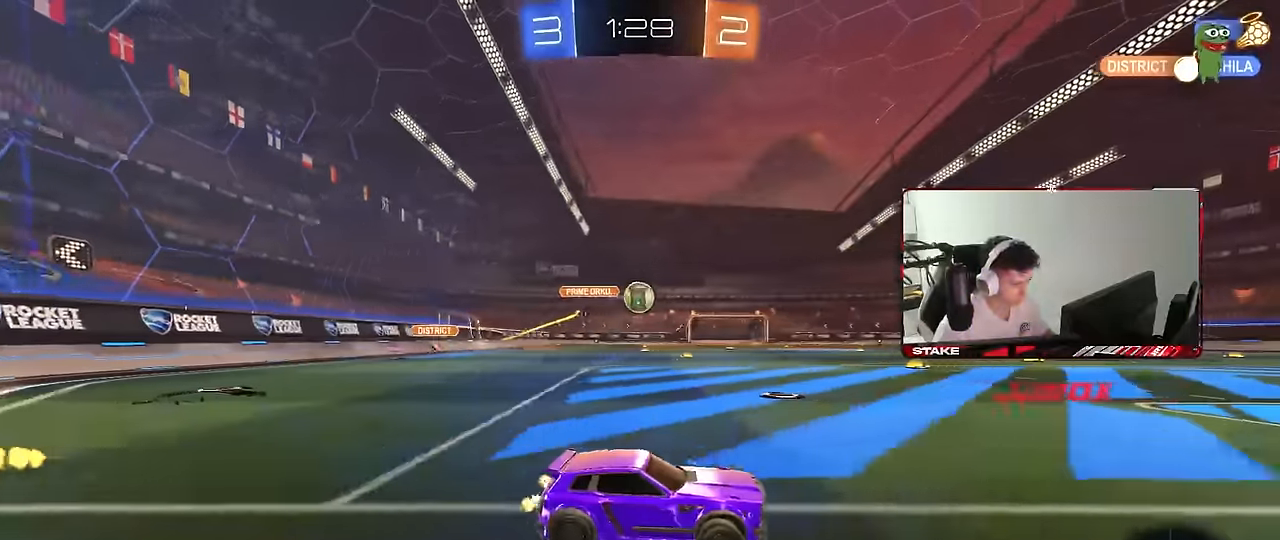
{"keys": ["d", "shift"], "mouse": ["left"], "mouse_move": "still", "events": [[84, "mouse_left", "down"], [184, "a", "up"], [334, "a", "down"], [367, "a", "up"], [367, "mouse_left", "up"], [367, "mouse_right", "down"], [367, "w", "up"], [434, "mouse_right", "up"], [467, "d", "down"], [467, "mouse_left", "down"], [467, "shift", "down"]]}
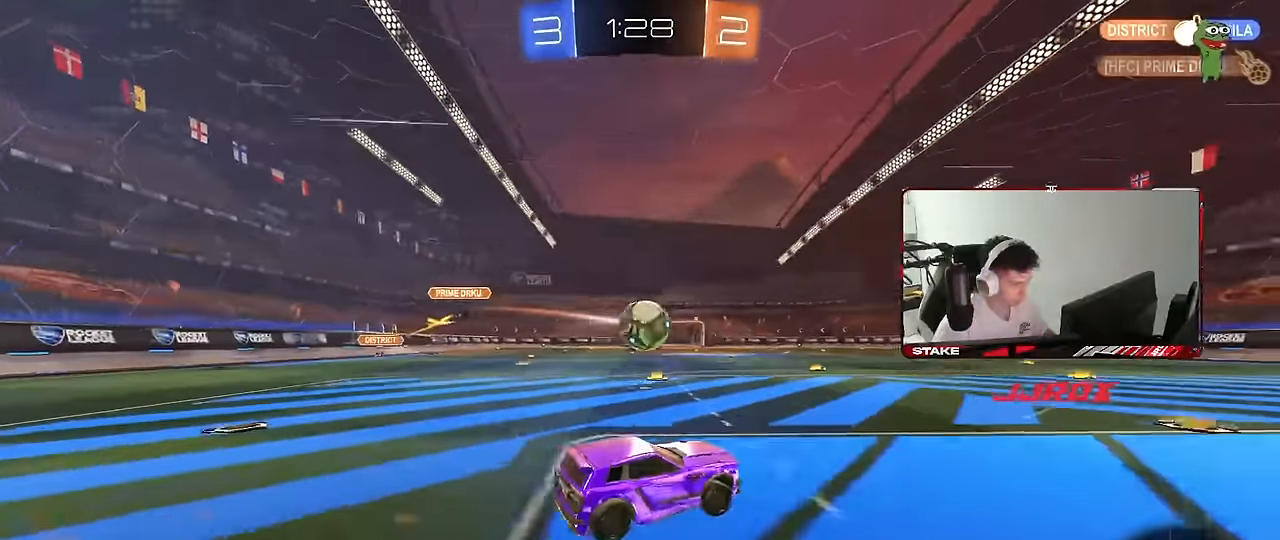
{"keys": ["a", "s", "shift"], "mouse": [], "mouse_move": "still", "events": [[67, "mouse_left", "up"], [67, "shift", "up"], [100, "d", "up"], [250, "a", "down"], [250, "shift", "down"], [284, "mouse_right", "down"], [300, "w", "down"], [384, "s", "down"], [384, "w", "up"], [484, "mouse_right", "up"]]}
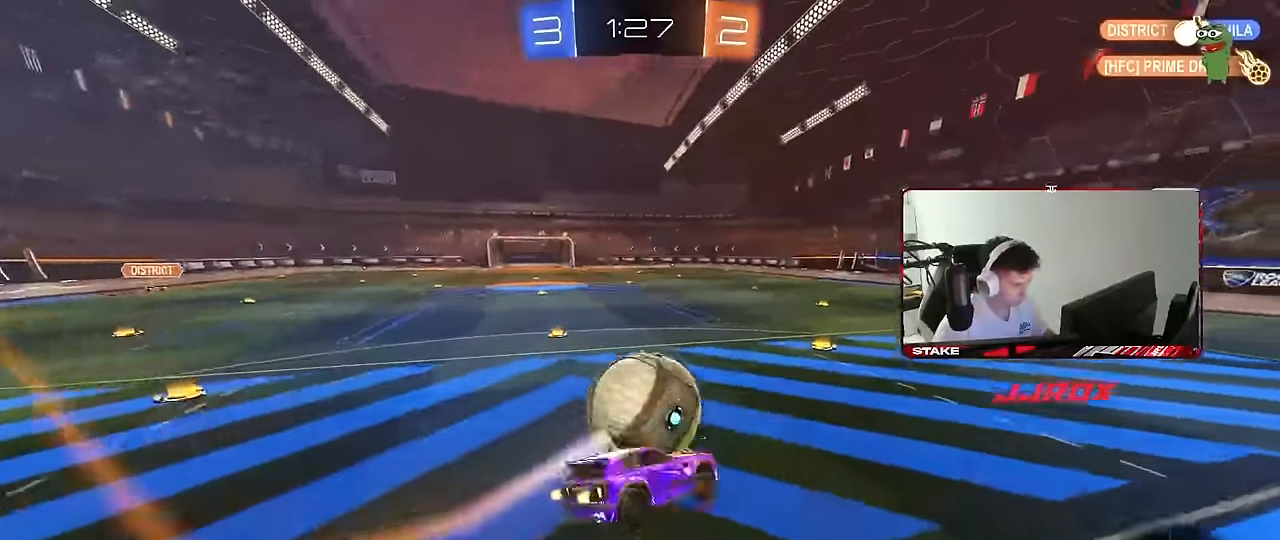
{"keys": ["a", "s", "shift"], "mouse": [], "mouse_move": "still", "events": [[34, "mouse_left", "down"], [34, "space", "down"], [217, "space", "up"], [367, "mouse_left", "up"], [367, "s", "up"], [400, "s", "down"]]}
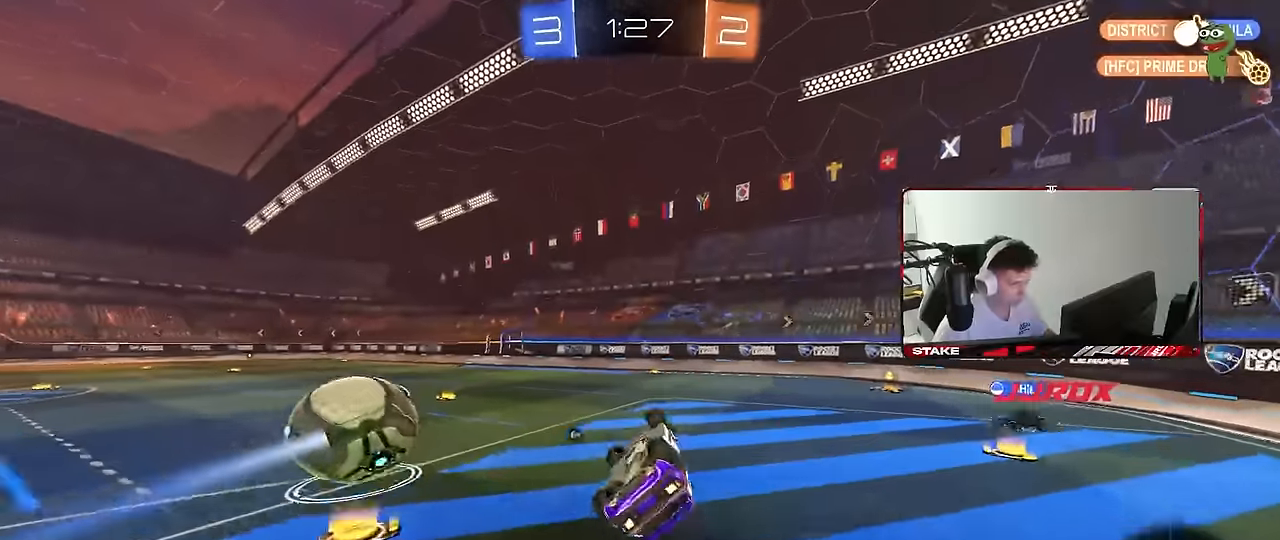
{"keys": ["w"], "mouse": [], "mouse_move": "still", "events": [[284, "a", "up"], [284, "s", "up"], [284, "shift", "up"], [467, "w", "down"]]}
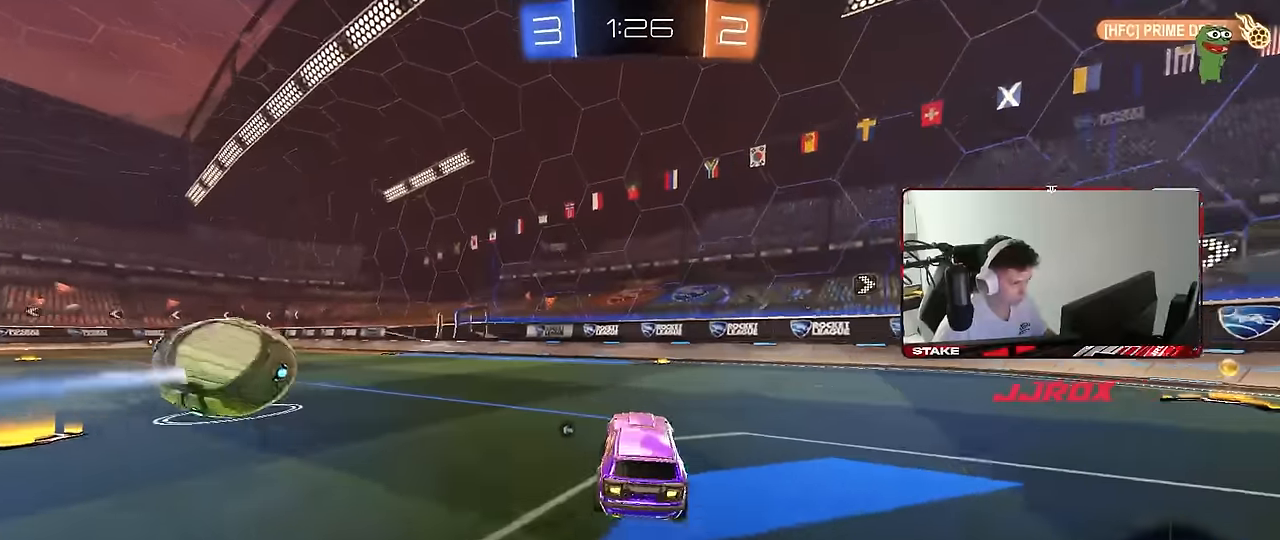
{"keys": ["w"], "mouse": [], "mouse_move": "still", "events": [[150, "mouse_left", "down"], [200, "mouse_left", "up"], [334, "space", "down"], [484, "space", "up"]]}